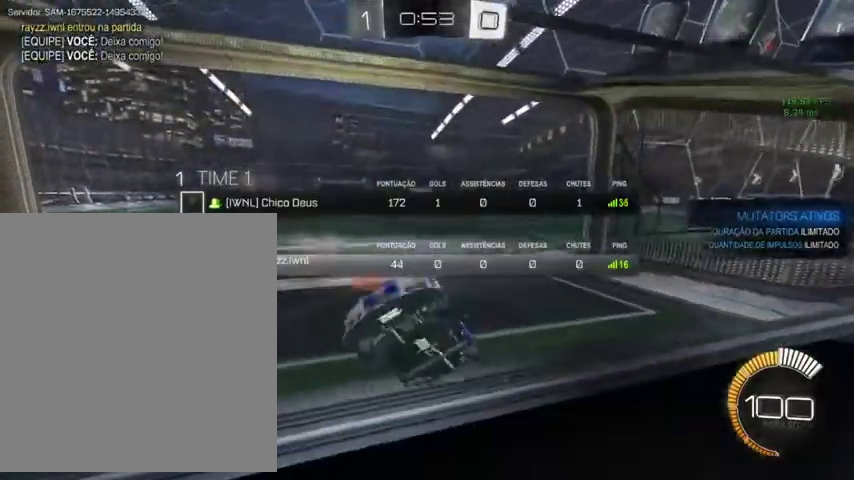
Gameplay with a controller (Xbox layout); each line is a JSON object with the inputs held at the frame after it. "events" lists button and stick changes between this image and that frame as [ms after this image, input, new state], when the widget could be followed in between.
{"buttons": ["R2"], "left_stick": "down", "right_stick": "center"}
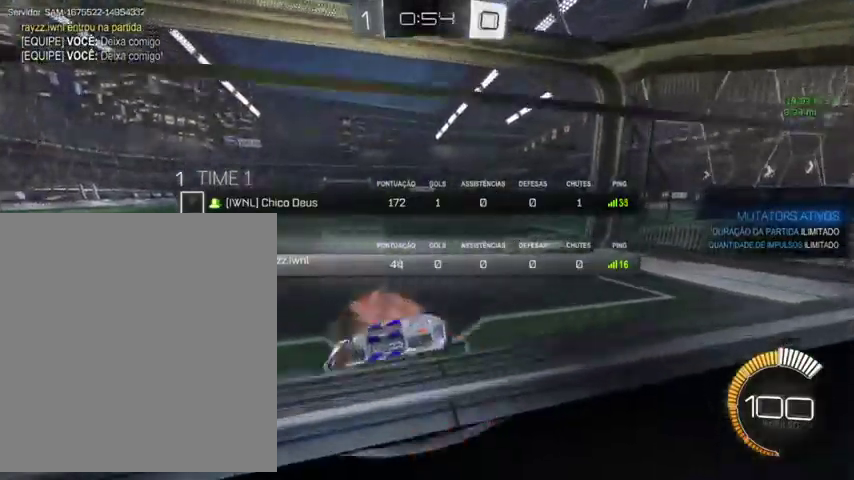
{"buttons": ["L1", "R2"], "left_stick": "up", "right_stick": "center", "events": [[100, "A", "down"], [100, "left_stick", "down-right"], [167, "left_stick", "center"], [200, "A", "up"], [233, "L1", "down"], [233, "left_stick", "up"]]}
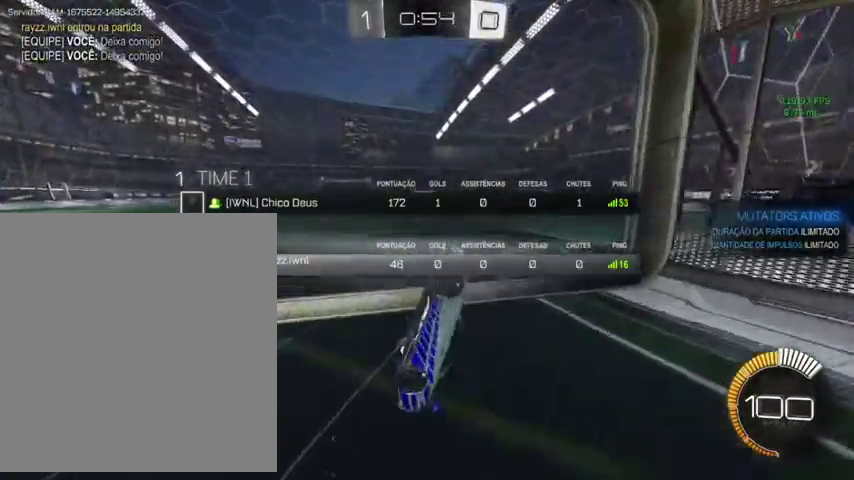
{"buttons": [], "left_stick": "up-left", "right_stick": "center", "events": [[233, "R2", "up"], [333, "L1", "up"], [367, "left_stick", "up-left"]]}
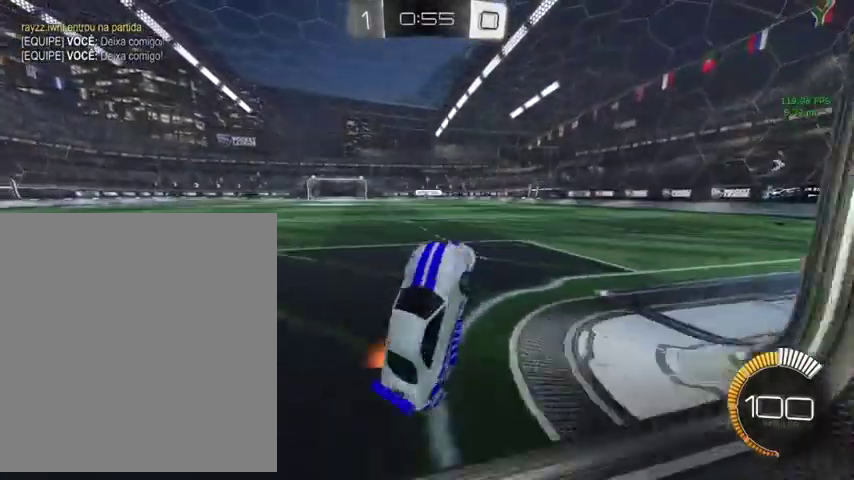
{"buttons": ["B"], "left_stick": "up-right", "right_stick": "center", "events": [[167, "R2", "down"], [233, "left_stick", "center"], [367, "B", "down"], [400, "R2", "up"], [400, "left_stick", "up-right"]]}
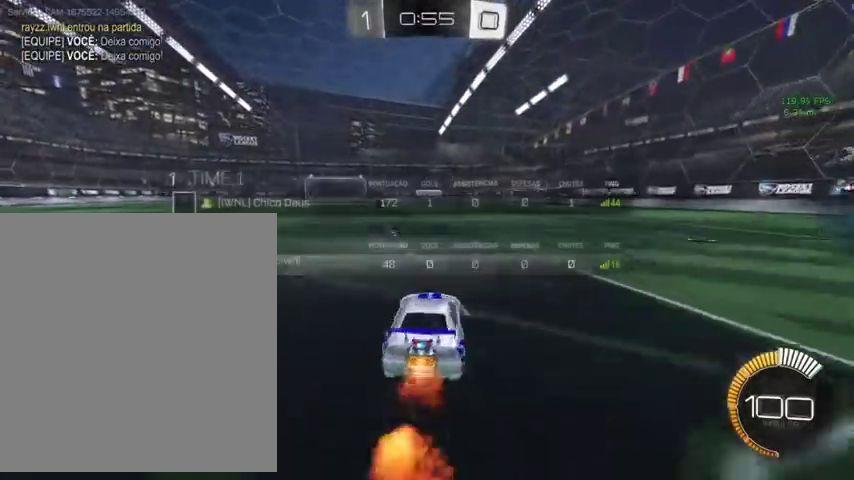
{"buttons": ["B", "L1"], "left_stick": "down", "right_stick": "center", "events": [[33, "left_stick", "up"], [133, "A", "down"], [200, "L1", "down"], [233, "A", "up"], [300, "A", "down"], [400, "left_stick", "down-left"], [433, "A", "up"], [500, "left_stick", "down"]]}
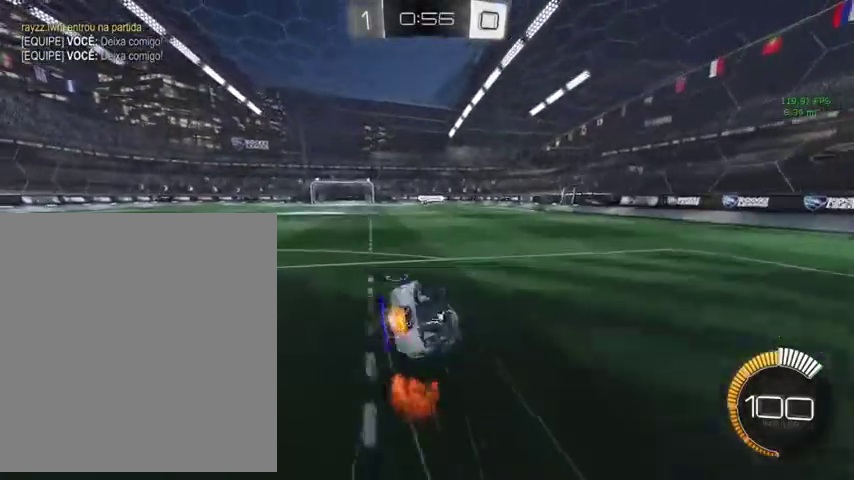
{"buttons": [], "left_stick": "down-left", "right_stick": "center", "events": [[67, "left_stick", "down-right"], [167, "left_stick", "up-right"], [233, "left_stick", "up"], [400, "left_stick", "down-left"], [433, "B", "up"], [433, "L1", "up"]]}
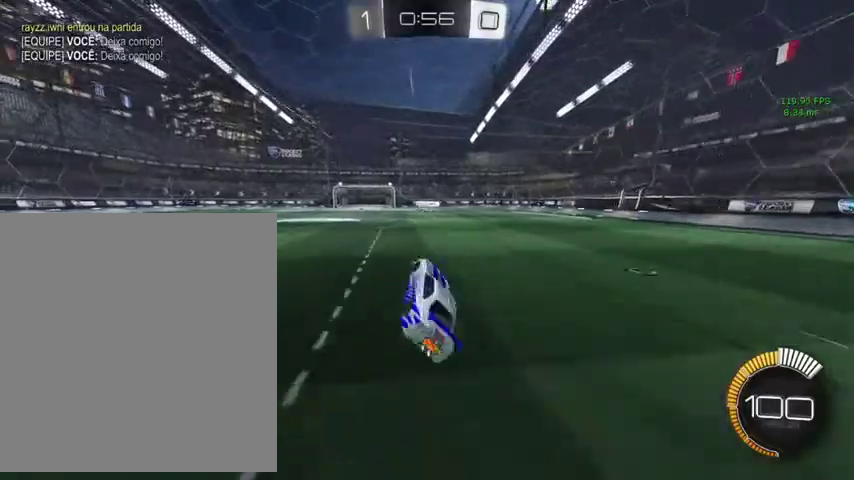
{"buttons": [], "left_stick": "up-left", "right_stick": "center", "events": [[33, "left_stick", "center"], [333, "left_stick", "up-left"]]}
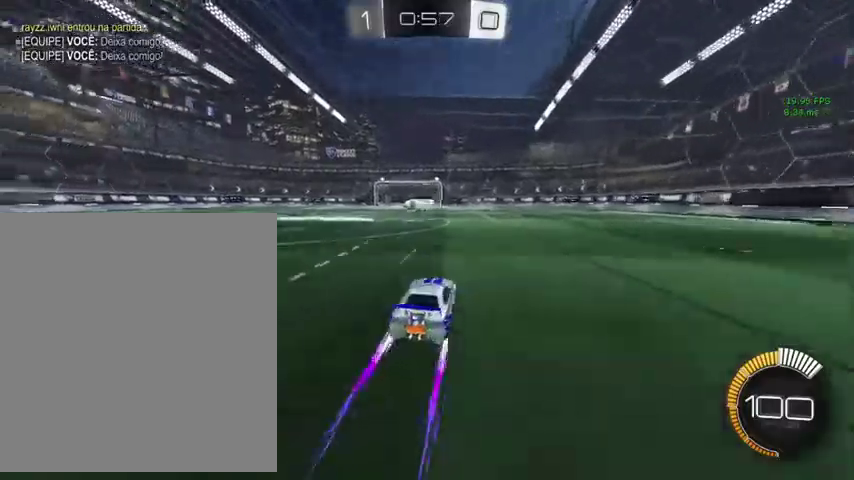
{"buttons": [], "left_stick": "up-left", "right_stick": "center", "events": []}
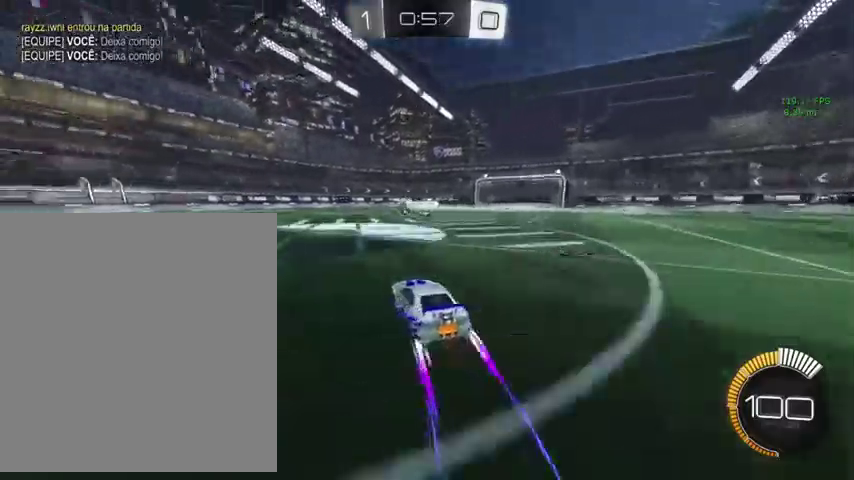
{"buttons": ["A", "L1"], "left_stick": "down-right", "right_stick": "center", "events": [[300, "A", "down"], [333, "L1", "down"], [367, "left_stick", "up"], [433, "left_stick", "center"], [500, "left_stick", "down-right"]]}
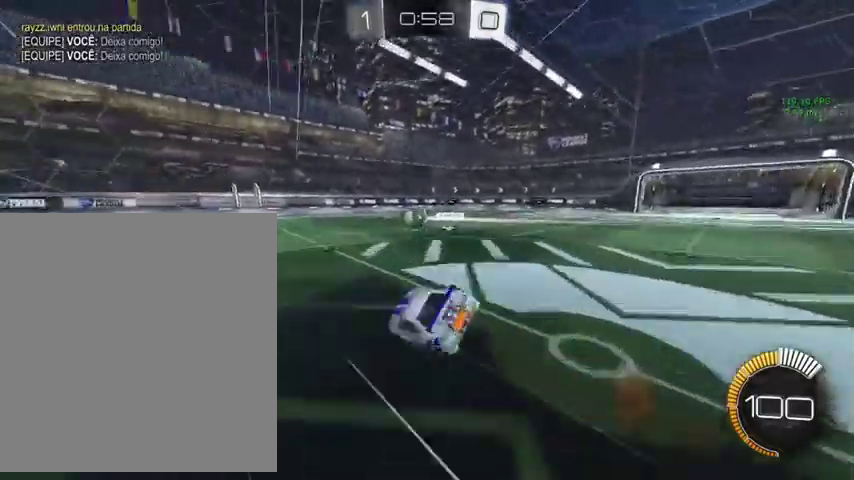
{"buttons": ["L1"], "left_stick": "down-left", "right_stick": "center", "events": [[33, "A", "up"], [167, "left_stick", "down"], [233, "left_stick", "down-left"], [300, "left_stick", "left"], [467, "left_stick", "down-left"]]}
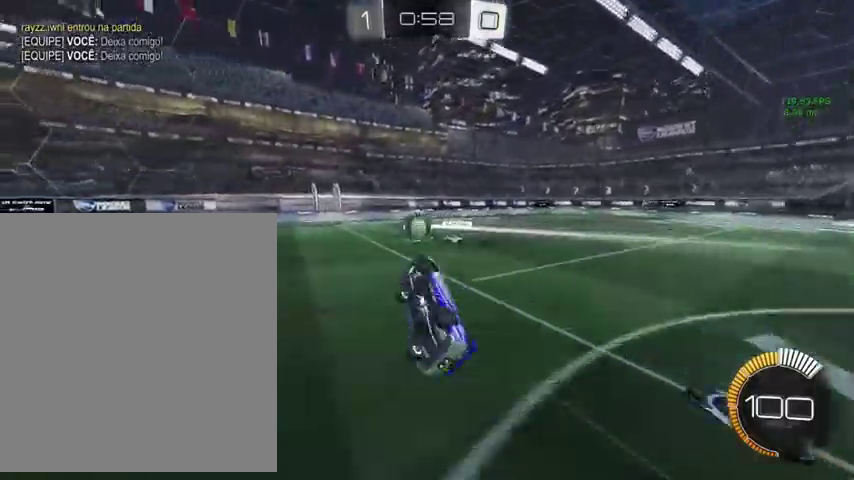
{"buttons": ["L1", "L3"], "left_stick": "up-left", "right_stick": "center"}
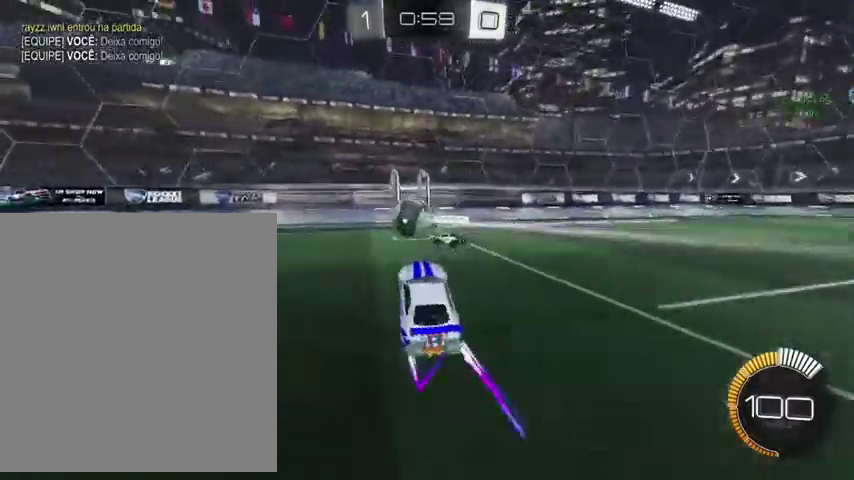
{"buttons": [], "left_stick": "up-left", "right_stick": "center"}
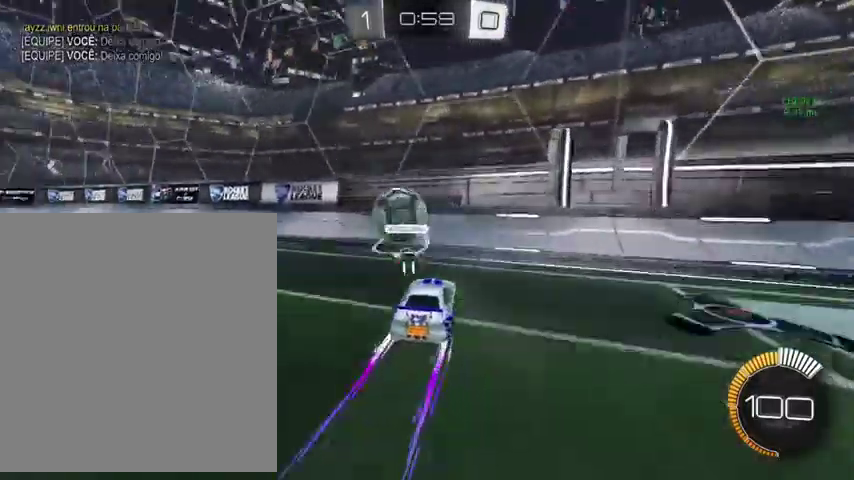
{"buttons": [], "left_stick": "up", "right_stick": "center", "events": [[300, "left_stick", "up-right"], [500, "left_stick", "up"]]}
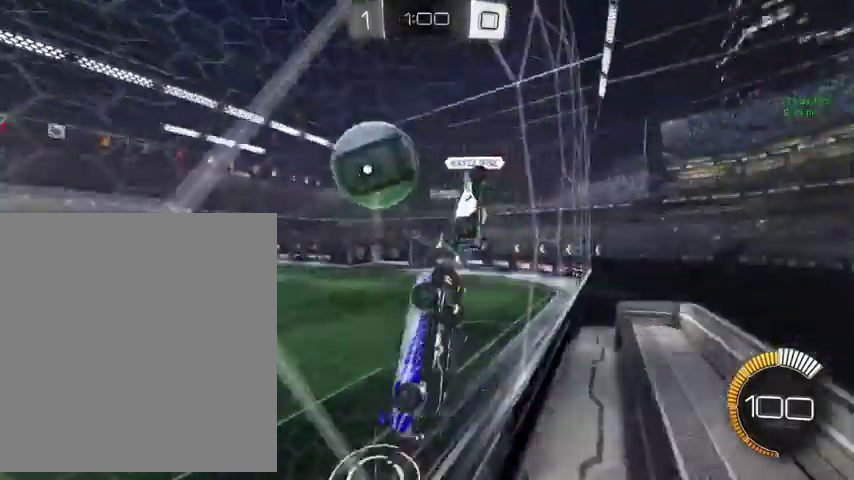
{"buttons": ["A"], "left_stick": "center", "right_stick": "center"}
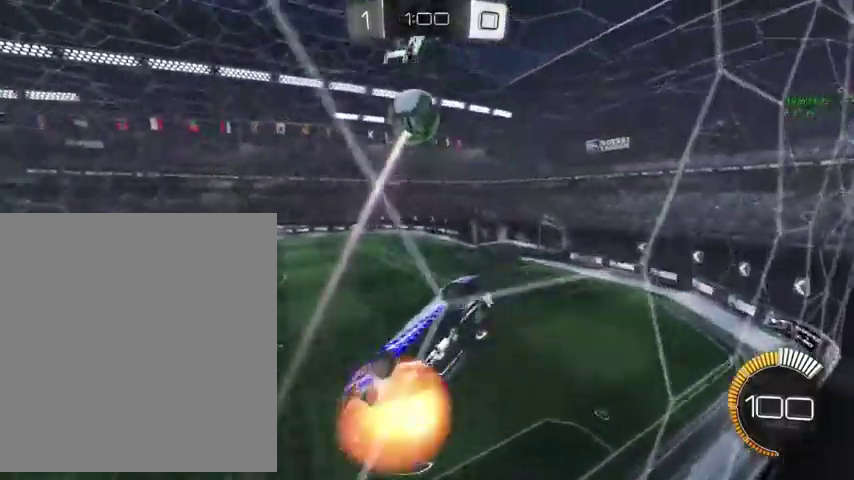
{"buttons": ["L1"], "left_stick": "up-right", "right_stick": "center"}
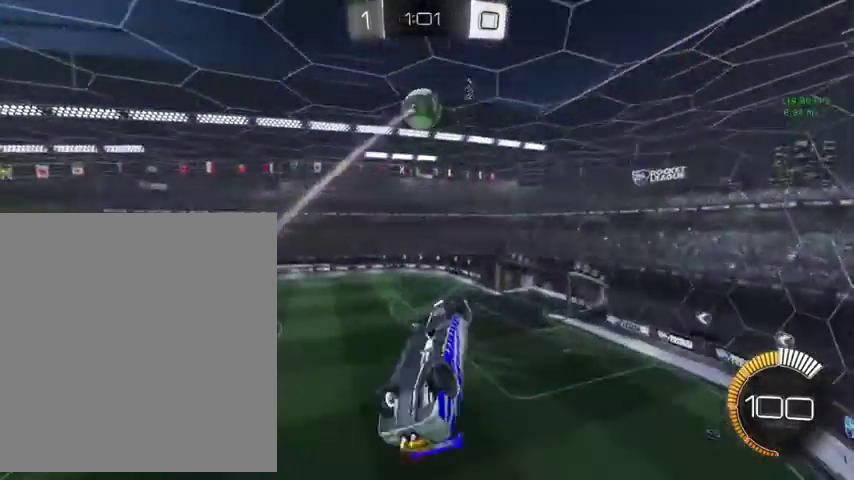
{"buttons": ["L1"], "left_stick": "center", "right_stick": "center"}
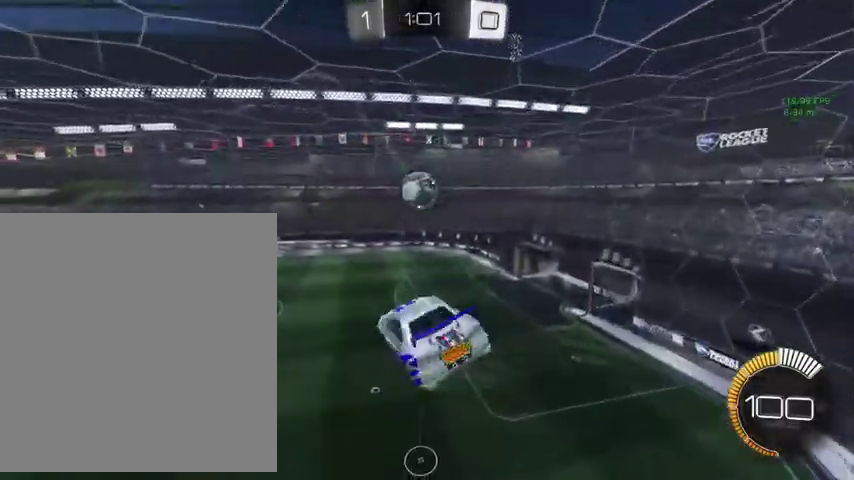
{"buttons": ["L1"], "left_stick": "center", "right_stick": "center"}
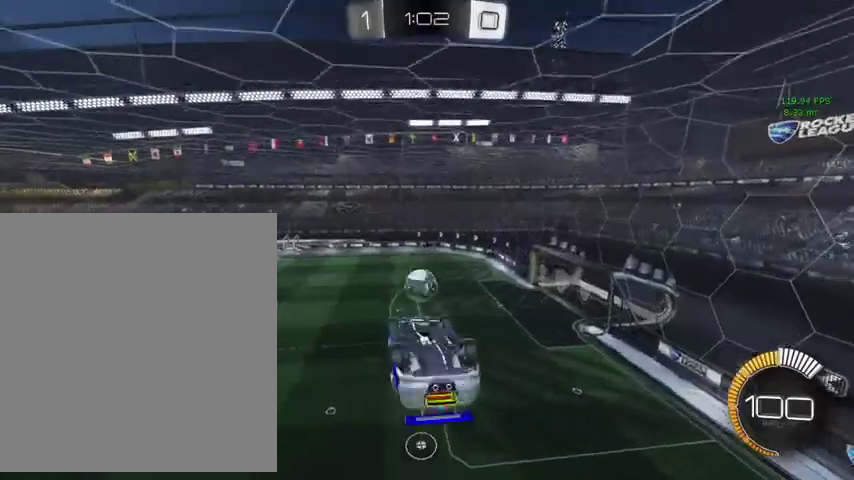
{"buttons": ["L1"], "left_stick": "center", "right_stick": "center", "events": [[100, "left_stick", "down-left"], [367, "left_stick", "down"], [433, "left_stick", "center"]]}